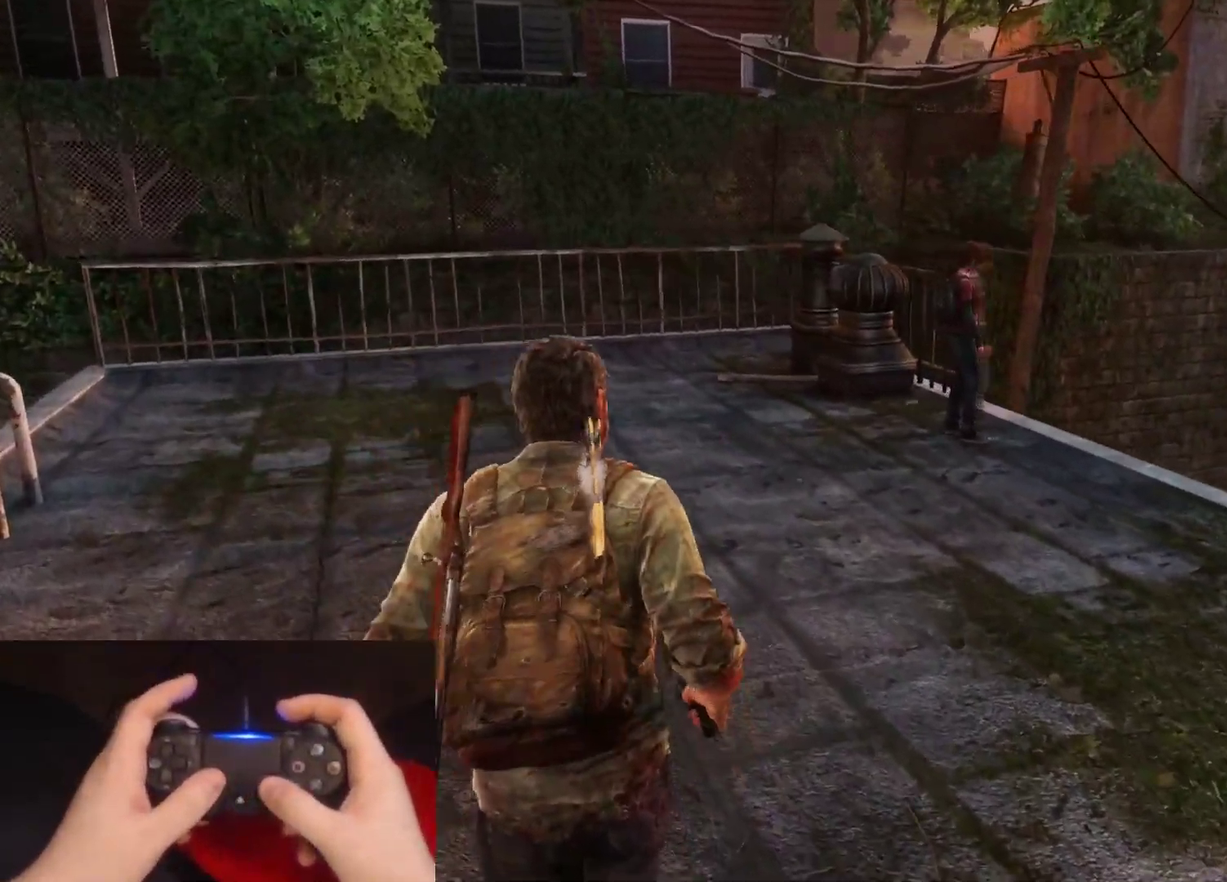
Gameplay with a controller (PlayStation layout); each line is a JSON object with the inputs held at the frame after it. "events" lists button and stick changes between this image and that frame as [ms after this image, input, new state], when the widget could be followed in between.
{"buttons": ["L2"], "left_stick": "up-left", "right_stick": "center", "events": [[333, "right_stick", "center"]]}
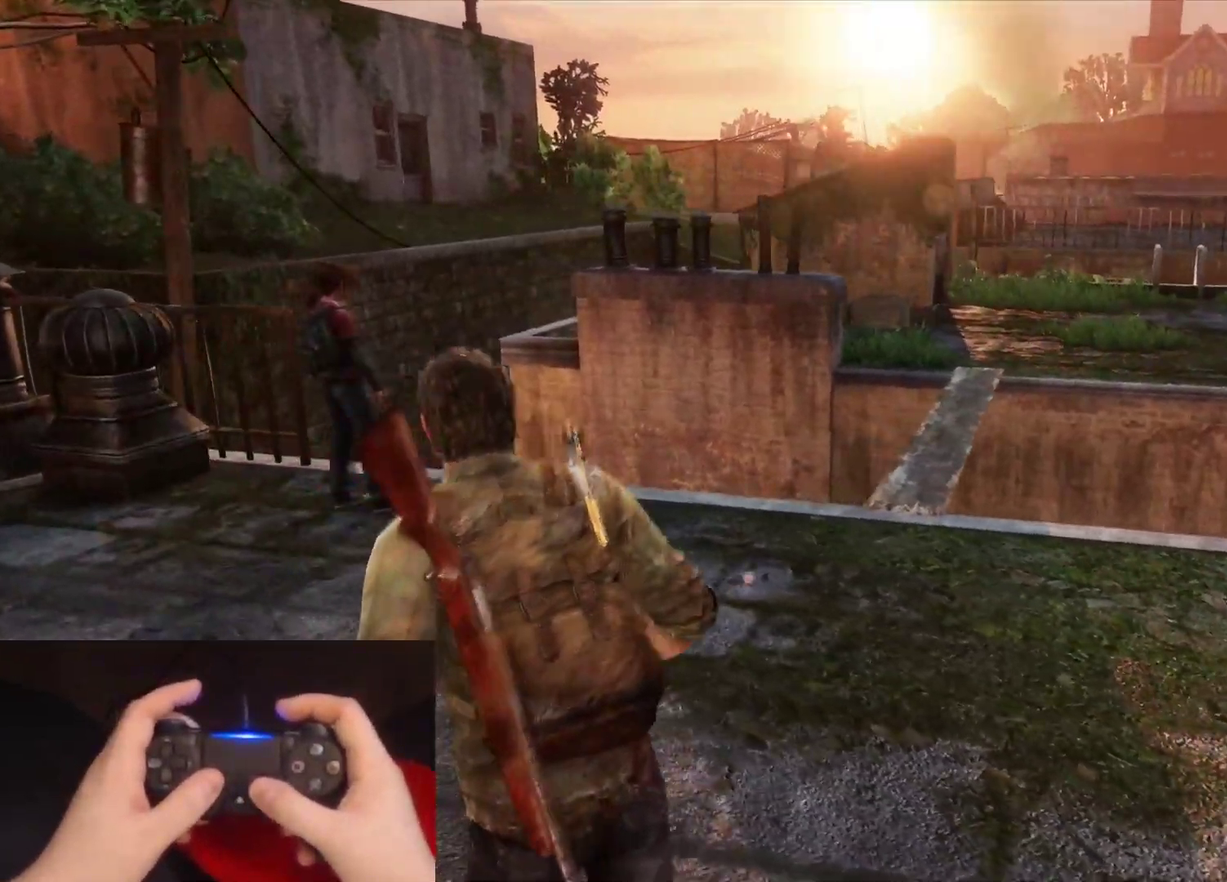
{"buttons": ["L2"], "left_stick": "up-right", "right_stick": "right", "events": [[17, "right_stick", "down-right"], [333, "left_stick", "up"], [417, "right_stick", "right"], [450, "left_stick", "up-right"]]}
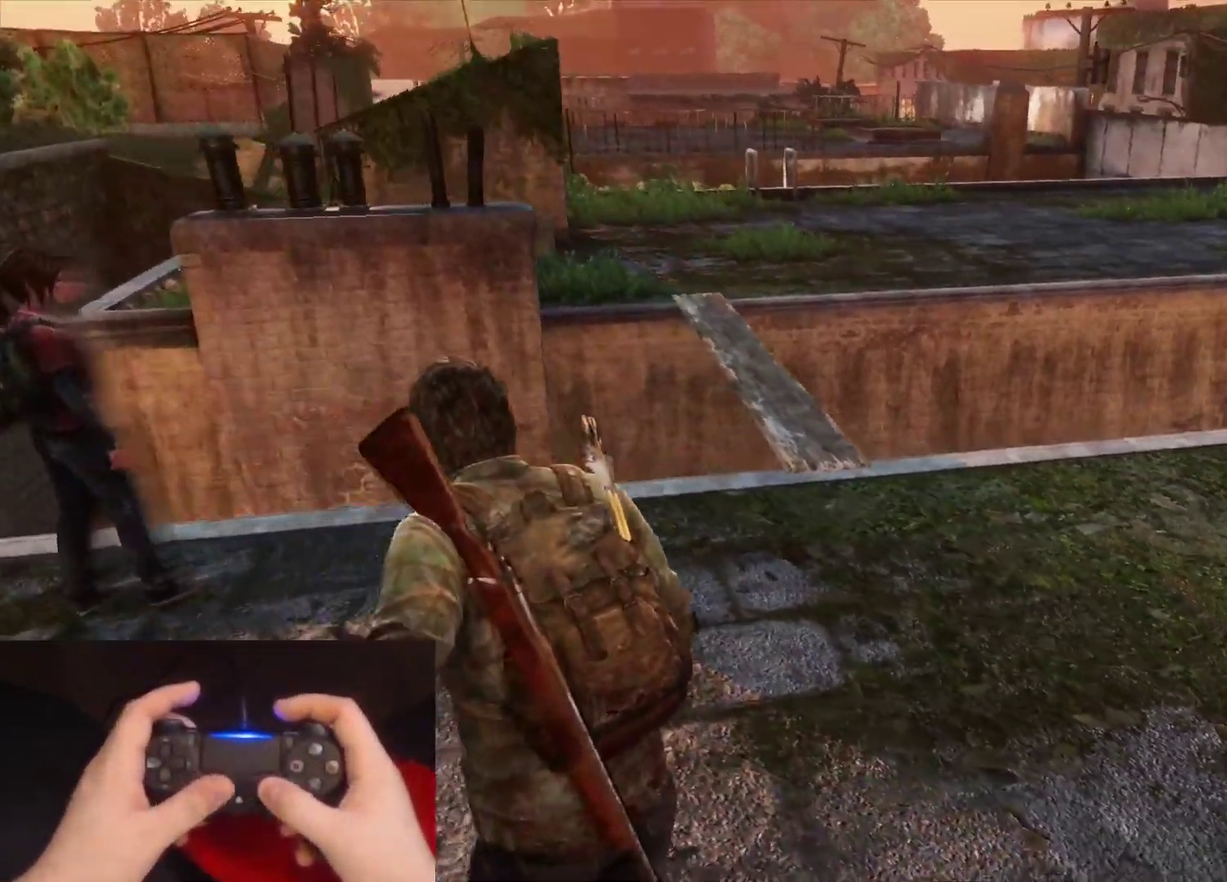
{"buttons": ["L2"], "left_stick": "up", "right_stick": "left", "events": [[133, "right_stick", "center"], [267, "right_stick", "left"], [467, "left_stick", "up"]]}
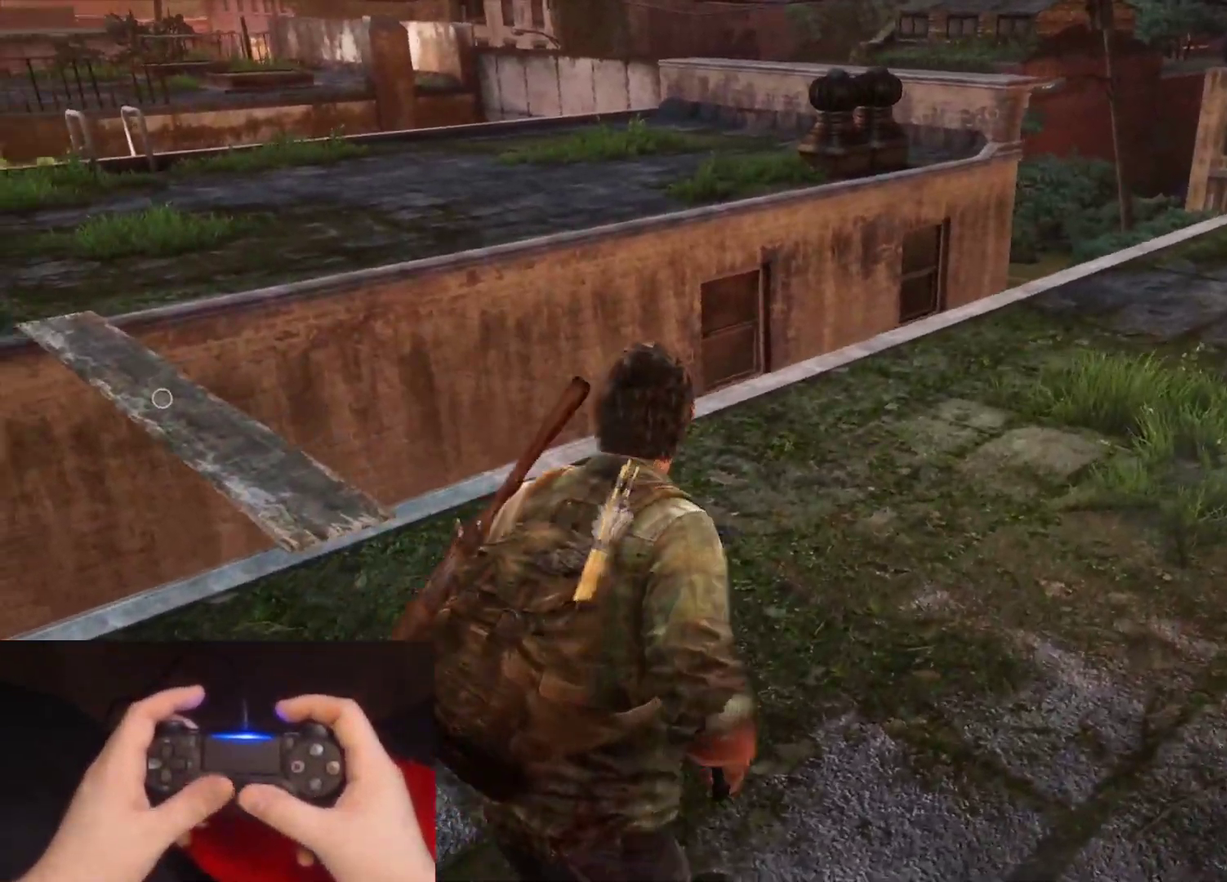
{"buttons": [], "left_stick": "center", "right_stick": "center", "events": [[233, "right_stick", "center"], [267, "left_stick", "up-left"], [350, "L2", "up"], [350, "left_stick", "center"]]}
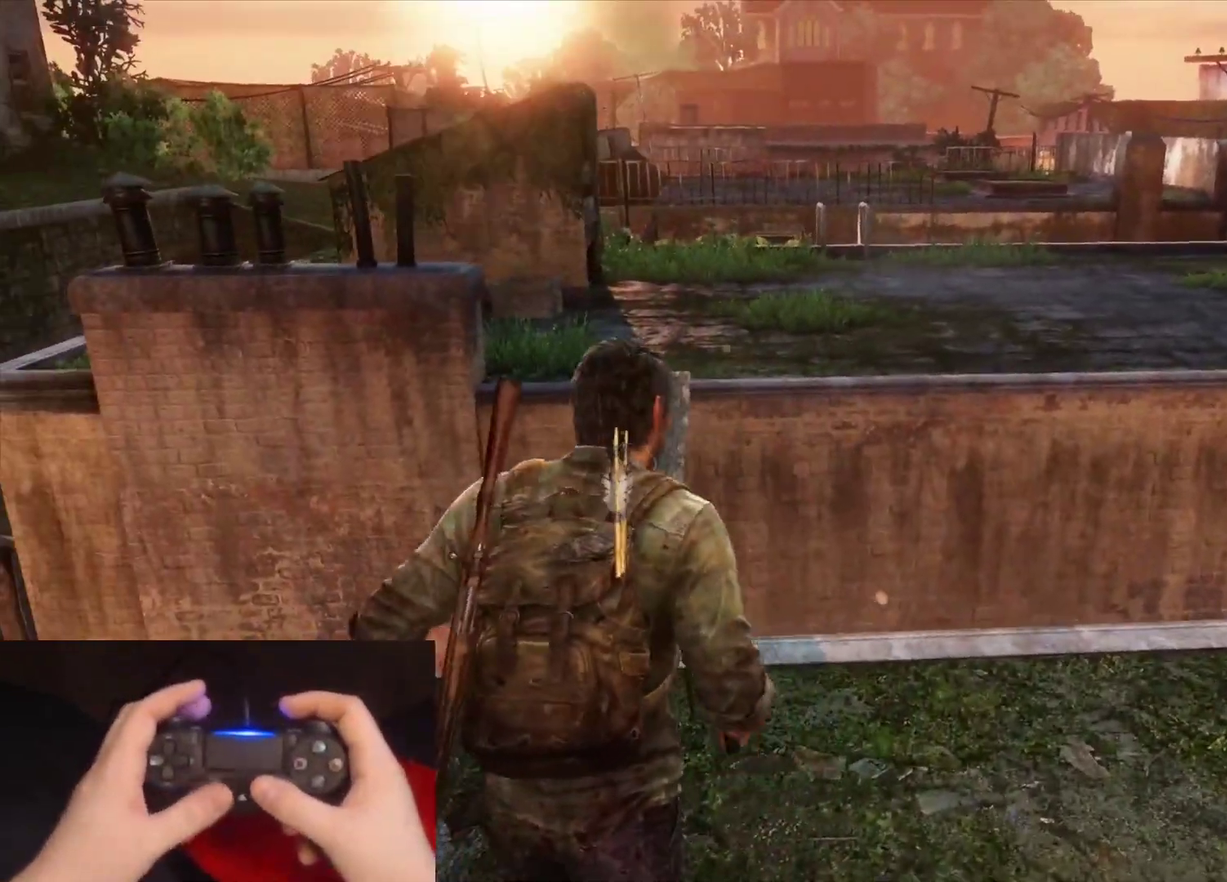
{"buttons": ["L2"], "left_stick": "up", "right_stick": "center", "events": [[17, "left_stick", "up"], [150, "right_stick", "down"], [200, "L2", "down"], [283, "right_stick", "center"]]}
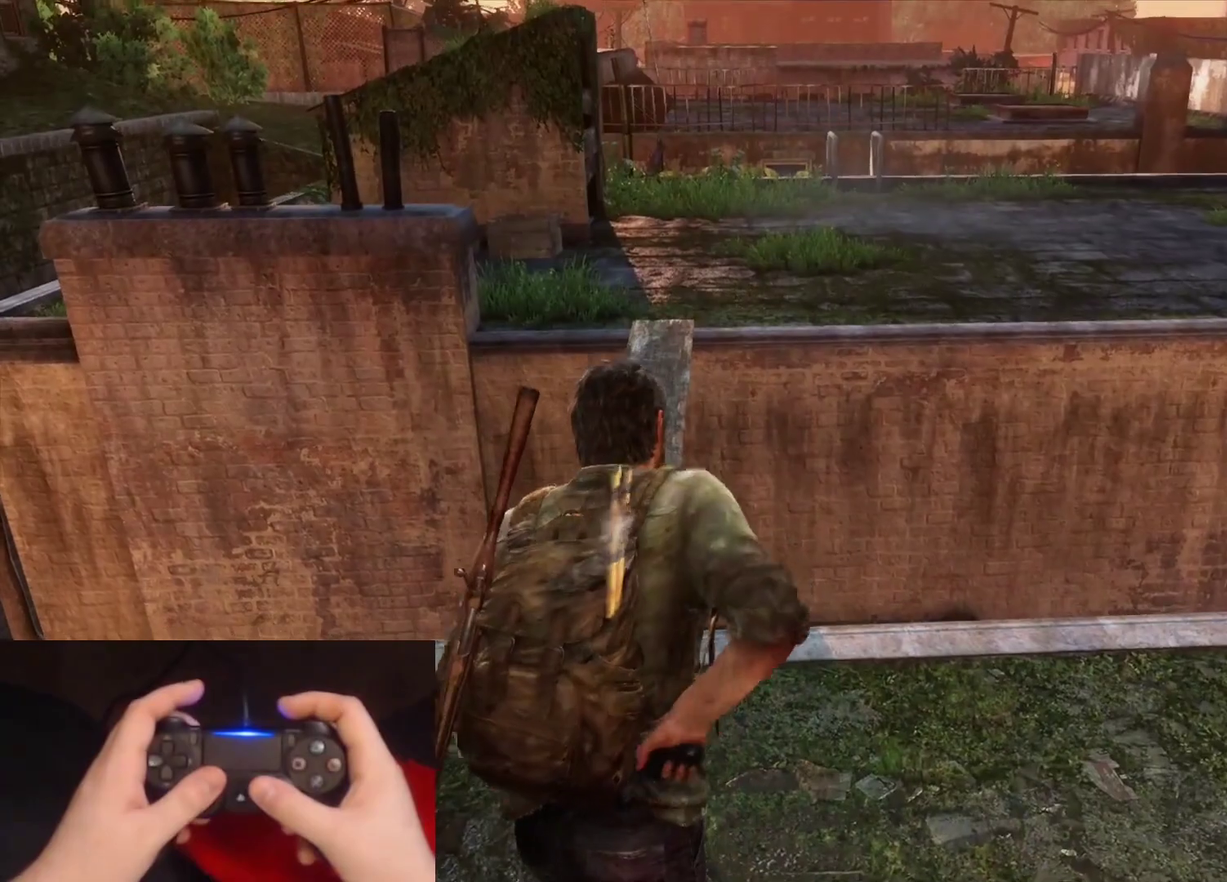
{"buttons": ["L2"], "left_stick": "up", "right_stick": "center", "events": []}
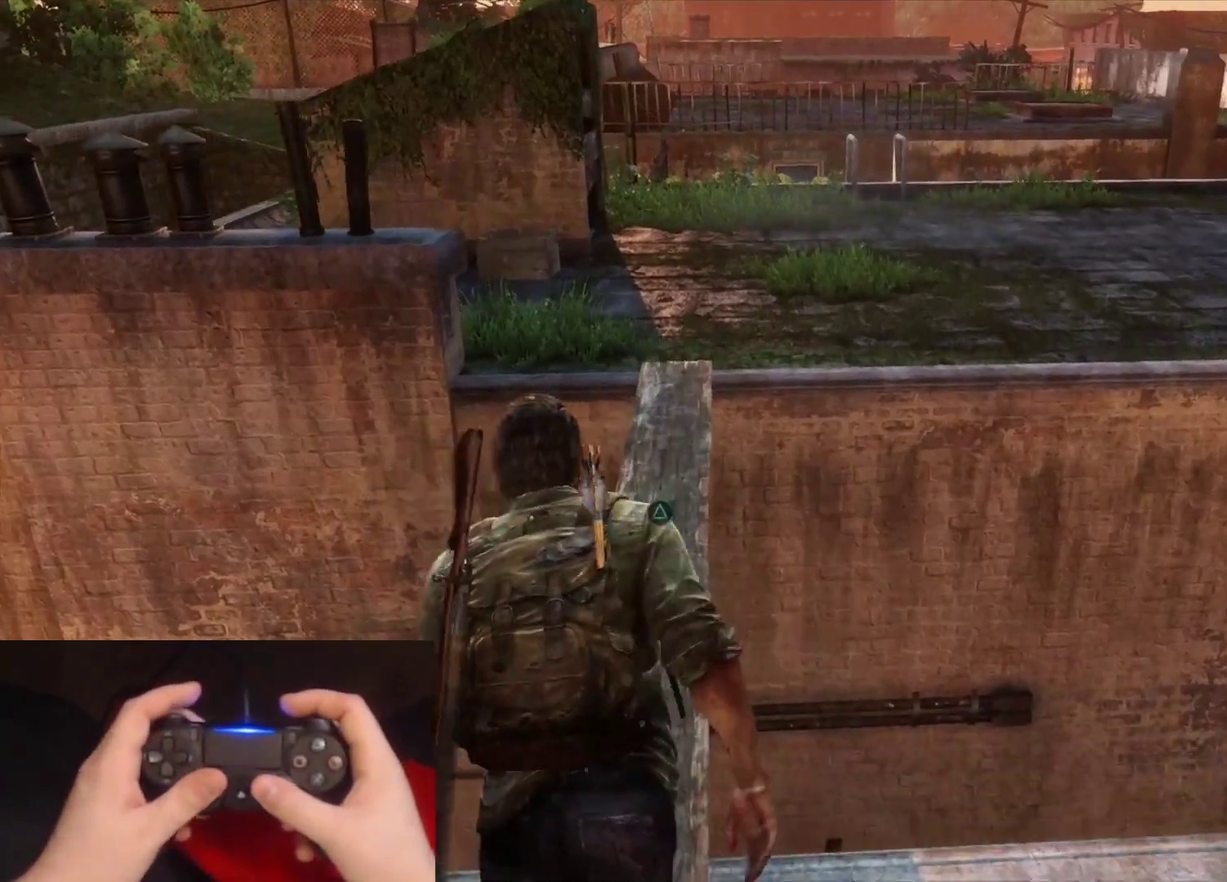
{"buttons": ["L2"], "left_stick": "up", "right_stick": "center", "events": [[83, "right_stick", "down-right"], [200, "right_stick", "center"]]}
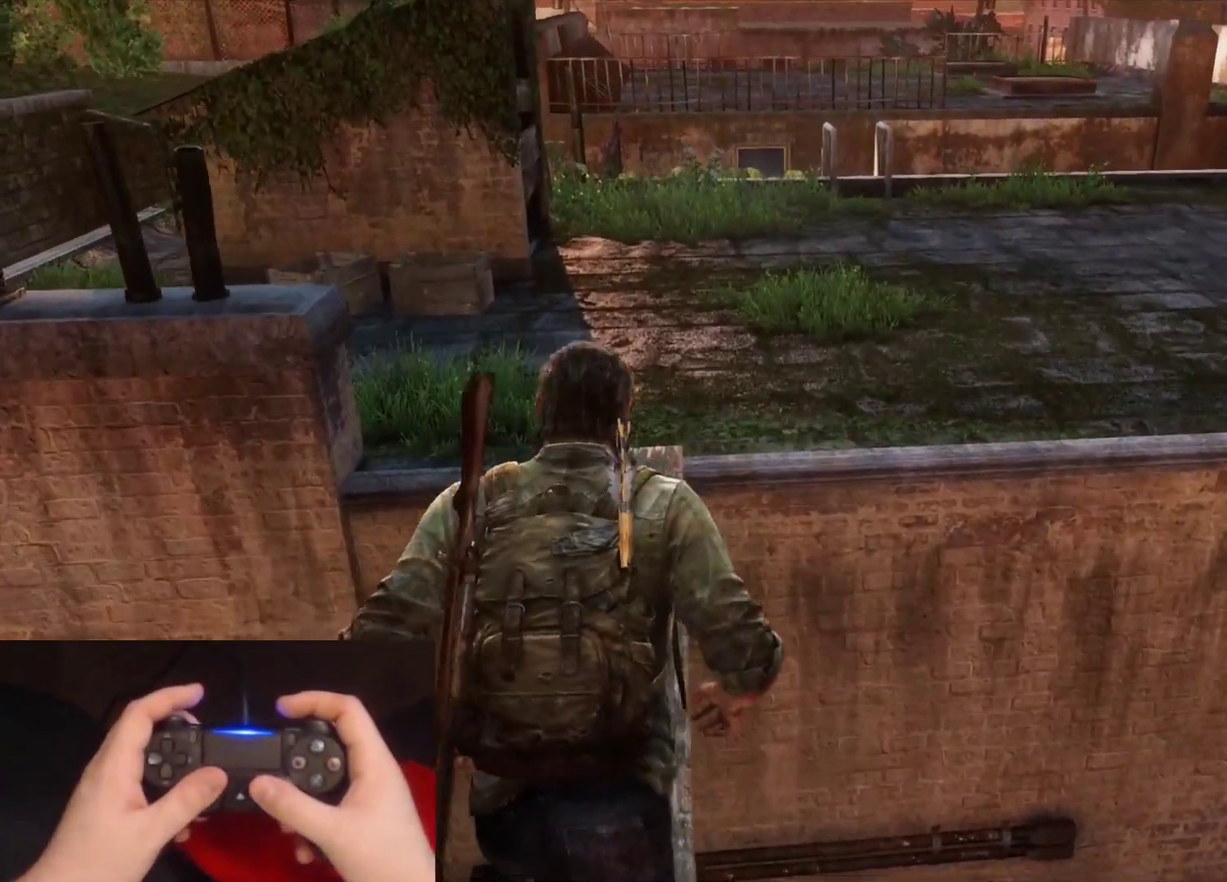
{"buttons": ["L2"], "left_stick": "up", "right_stick": "center", "events": [[117, "right_stick", "down-right"], [233, "right_stick", "center"]]}
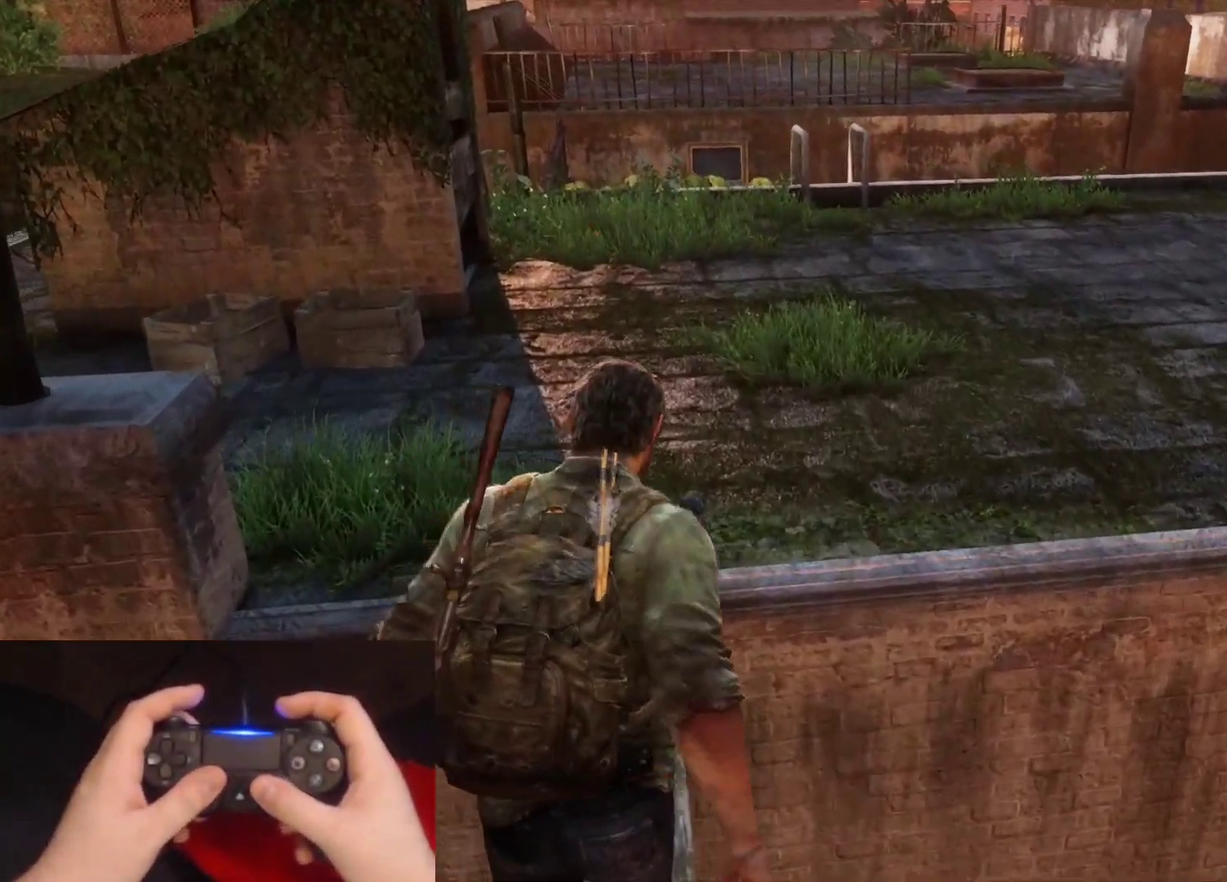
{"buttons": ["L2"], "left_stick": "up", "right_stick": "right", "events": [[17, "right_stick", "right"], [150, "right_stick", "center"], [400, "right_stick", "right"]]}
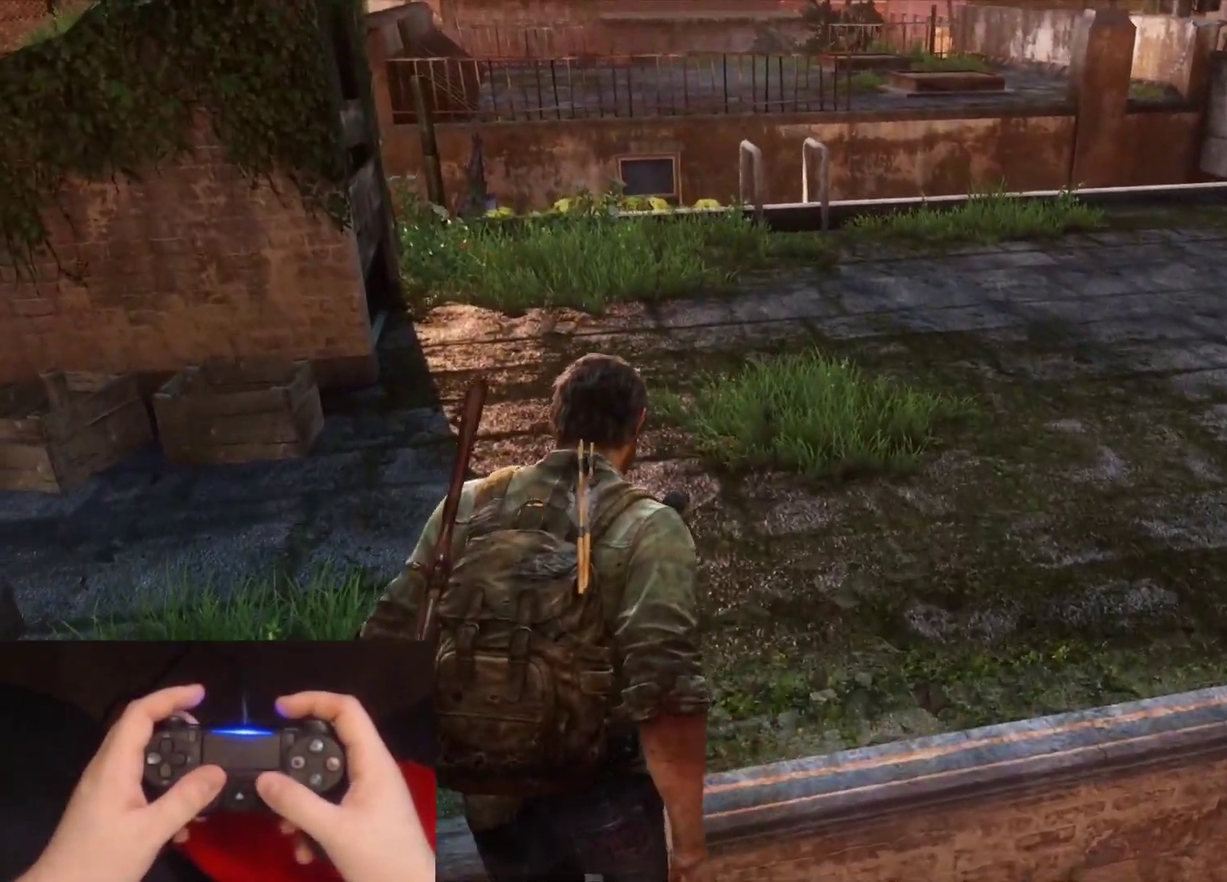
{"buttons": ["L2"], "left_stick": "up", "right_stick": "center", "events": [[50, "right_stick", "center"], [233, "right_stick", "right"], [400, "right_stick", "center"]]}
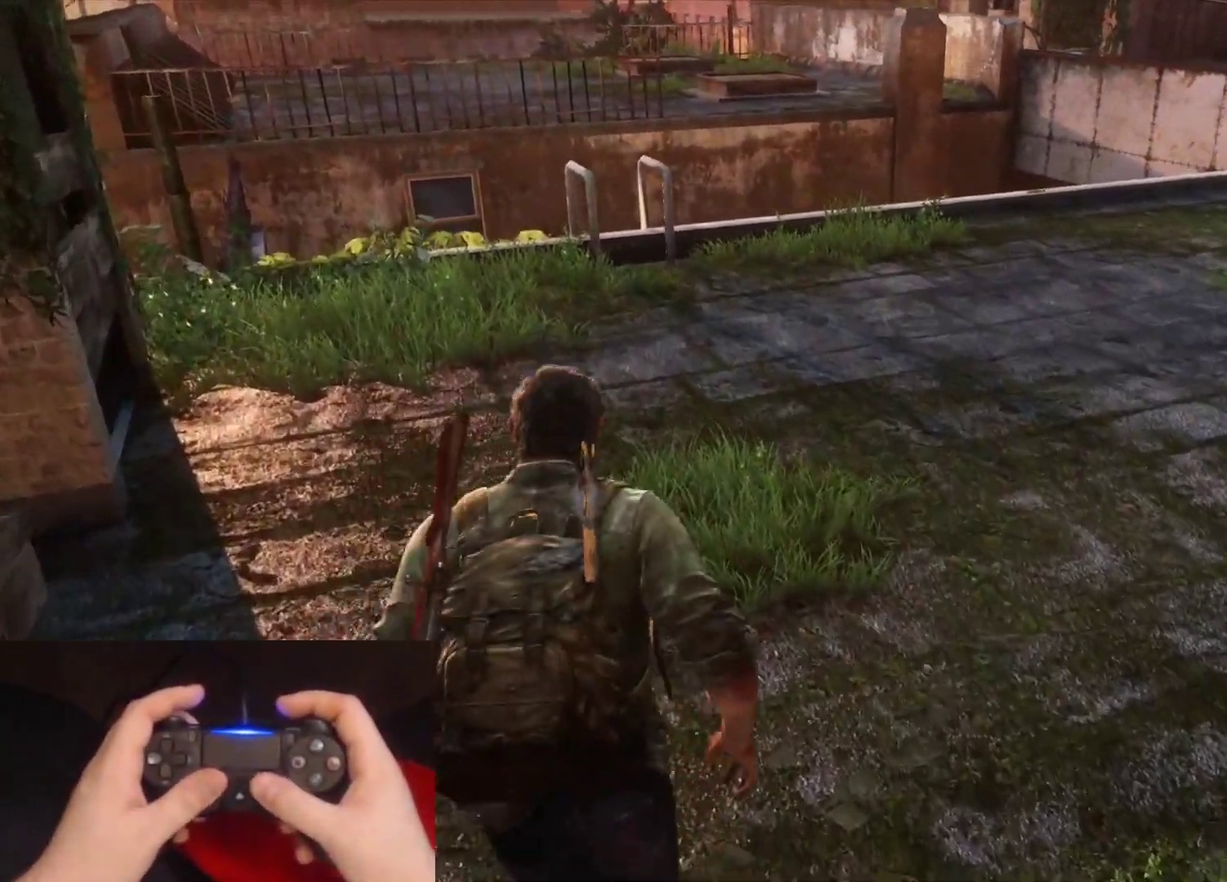
{"buttons": ["L2"], "left_stick": "up", "right_stick": "center", "events": []}
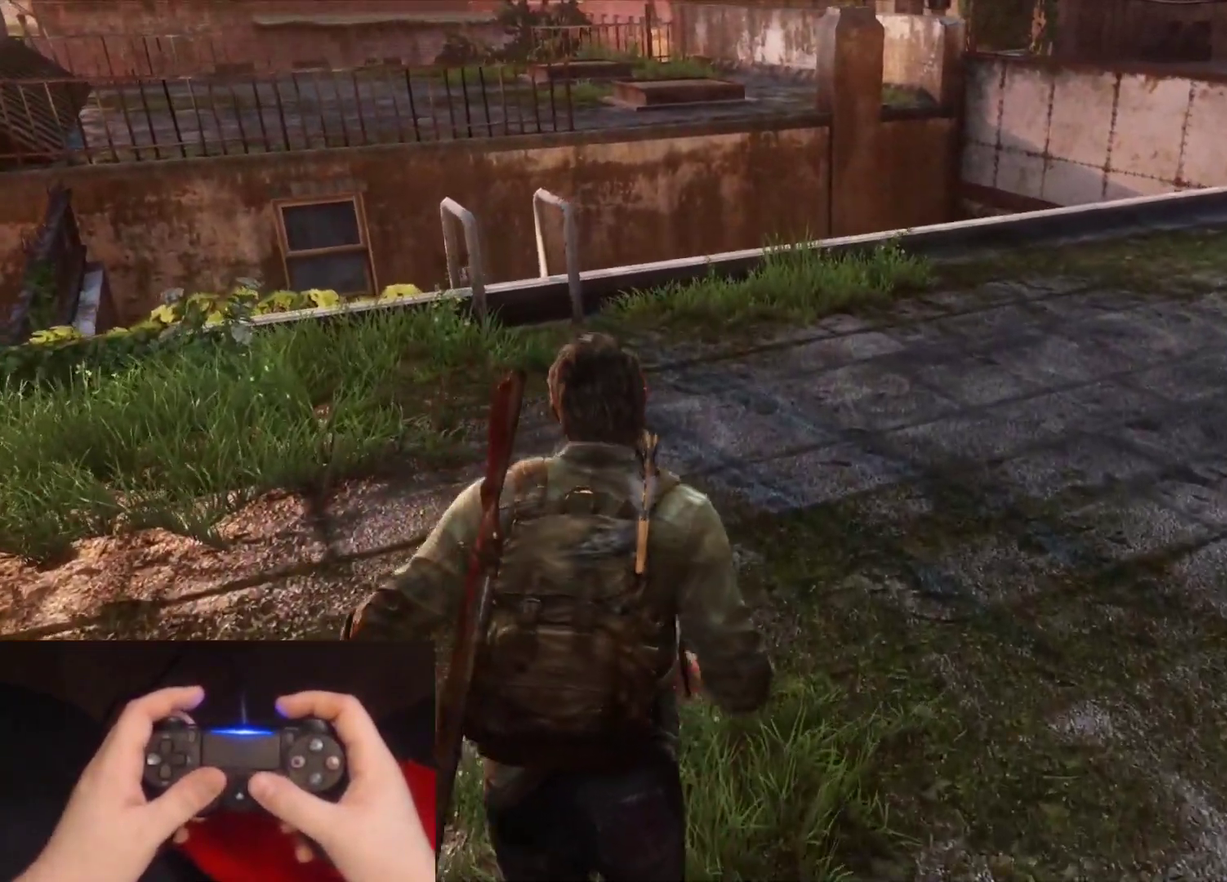
{"buttons": ["L2"], "left_stick": "up", "right_stick": "center", "events": [[83, "L2", "up"], [183, "L2", "down"]]}
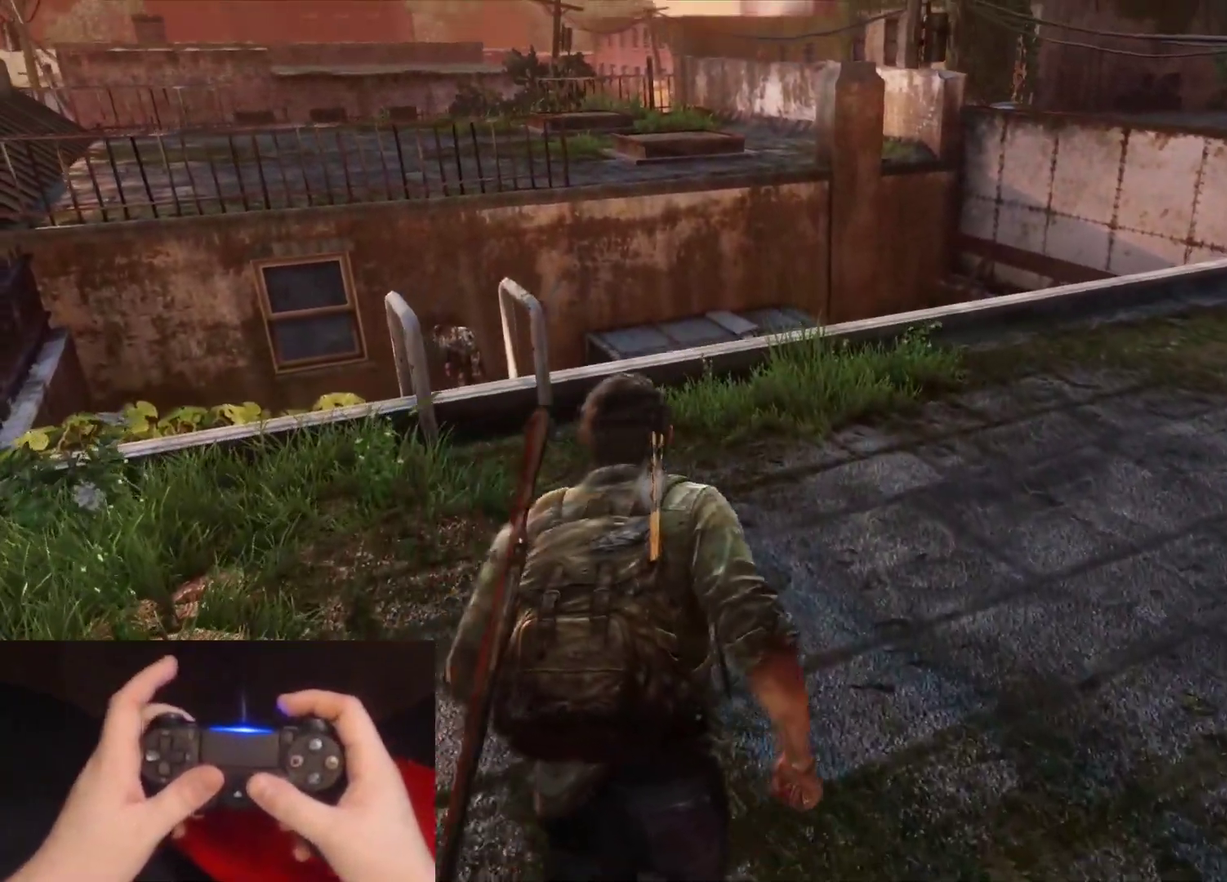
{"buttons": ["L2"], "left_stick": "up", "right_stick": "center", "events": [[250, "right_stick", "up-left"], [417, "right_stick", "center"]]}
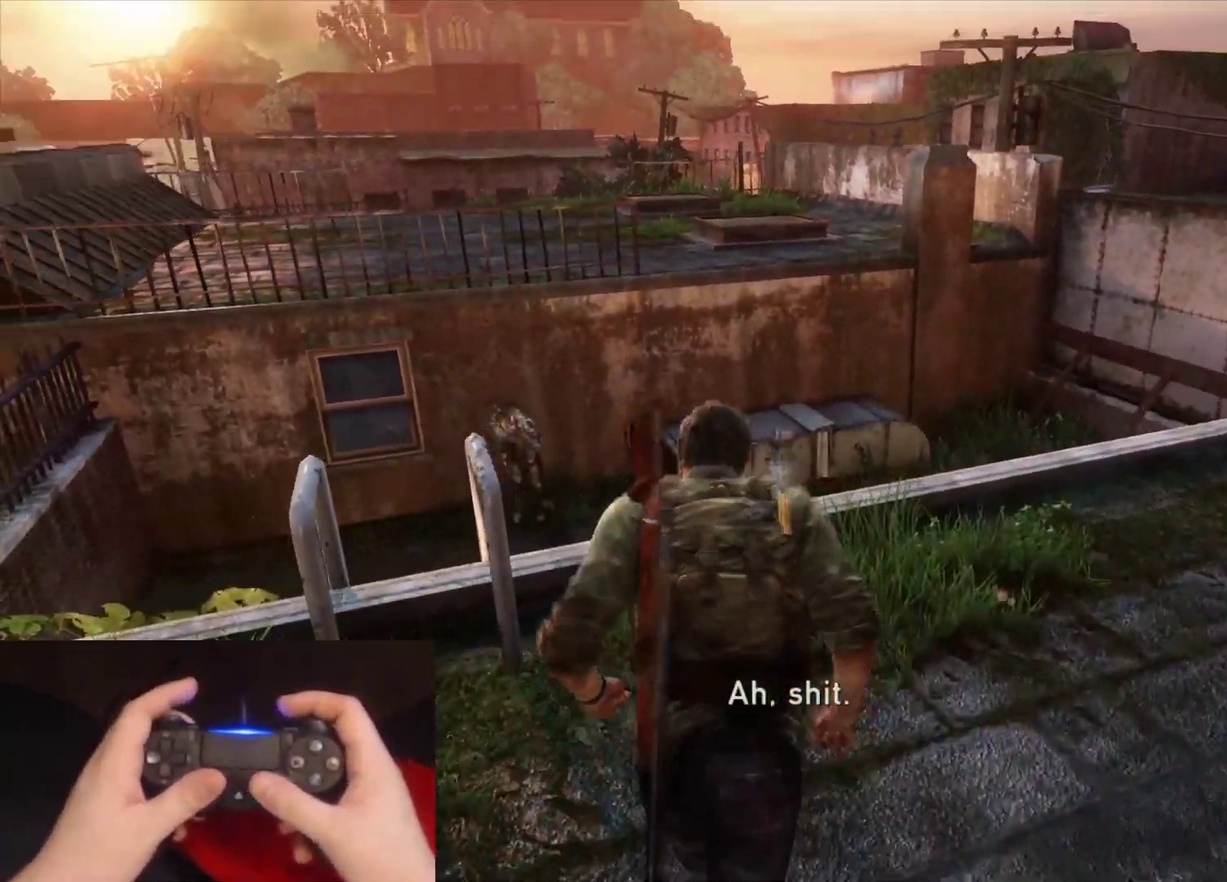
{"buttons": ["L2"], "left_stick": "up", "right_stick": "center", "events": []}
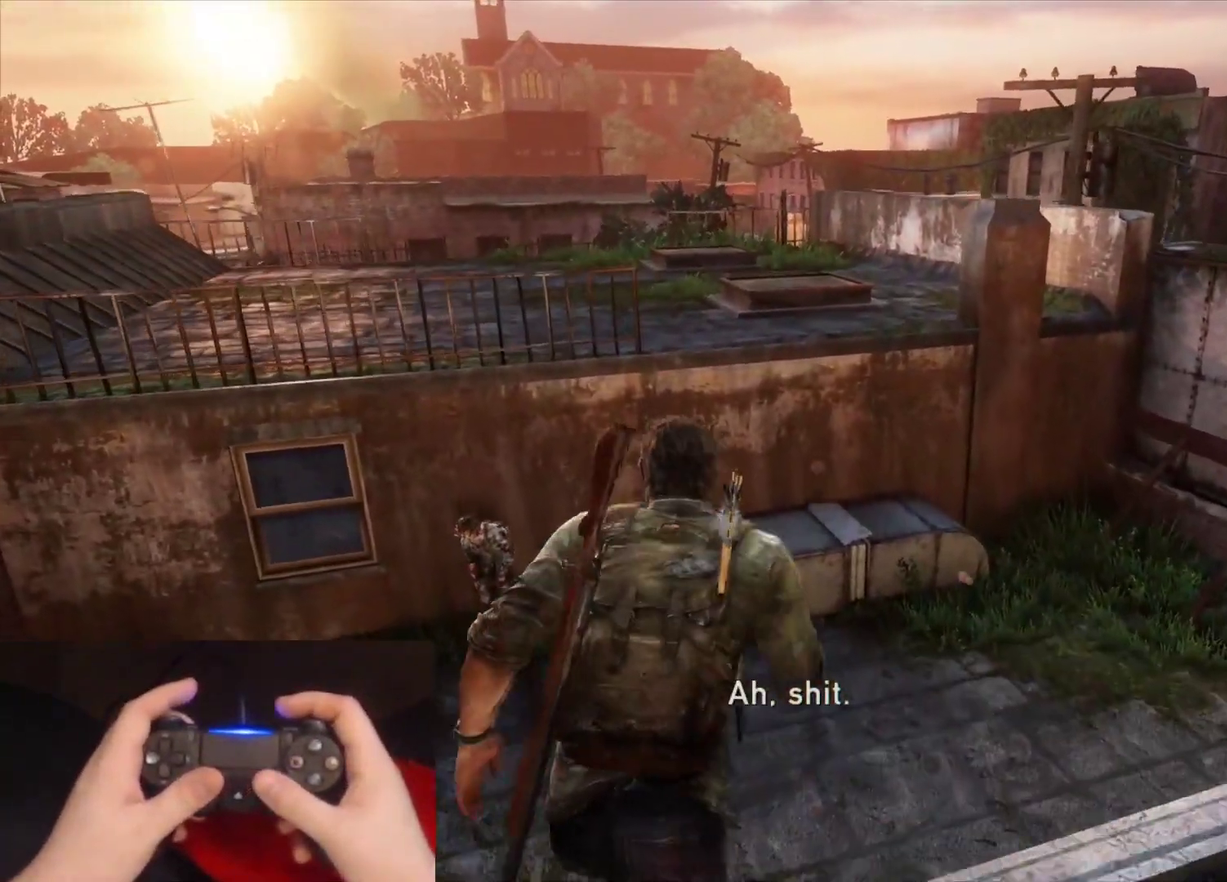
{"buttons": ["L2"], "left_stick": "up", "right_stick": "center", "events": []}
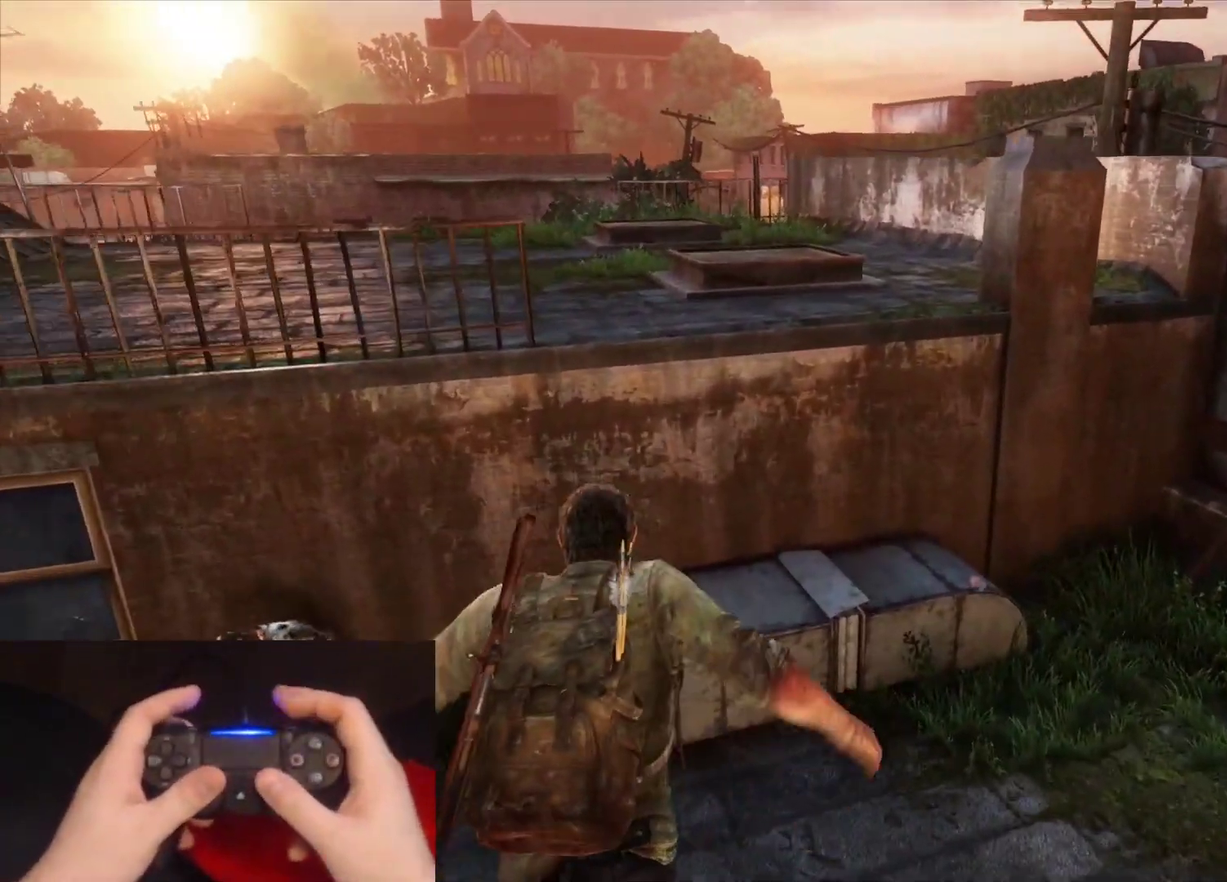
{"buttons": ["L2"], "left_stick": "up", "right_stick": "center", "events": []}
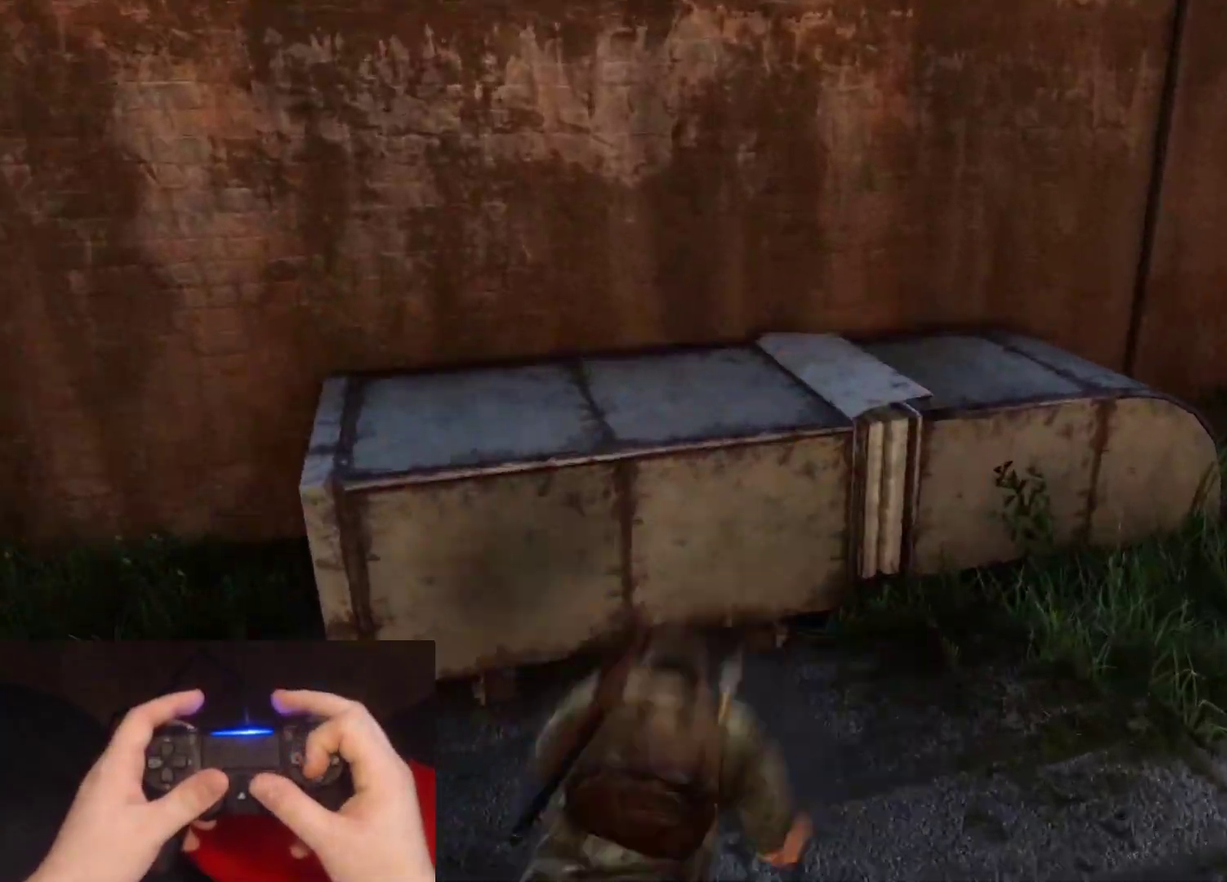
{"buttons": ["CROSS", "L2"], "left_stick": "up-right", "right_stick": "center", "events": [[67, "left_stick", "up-right"], [183, "right_stick", "up-left"], [283, "right_stick", "up"], [317, "CROSS", "down"], [367, "right_stick", "center"], [433, "CROSS", "up"], [483, "CROSS", "down"]]}
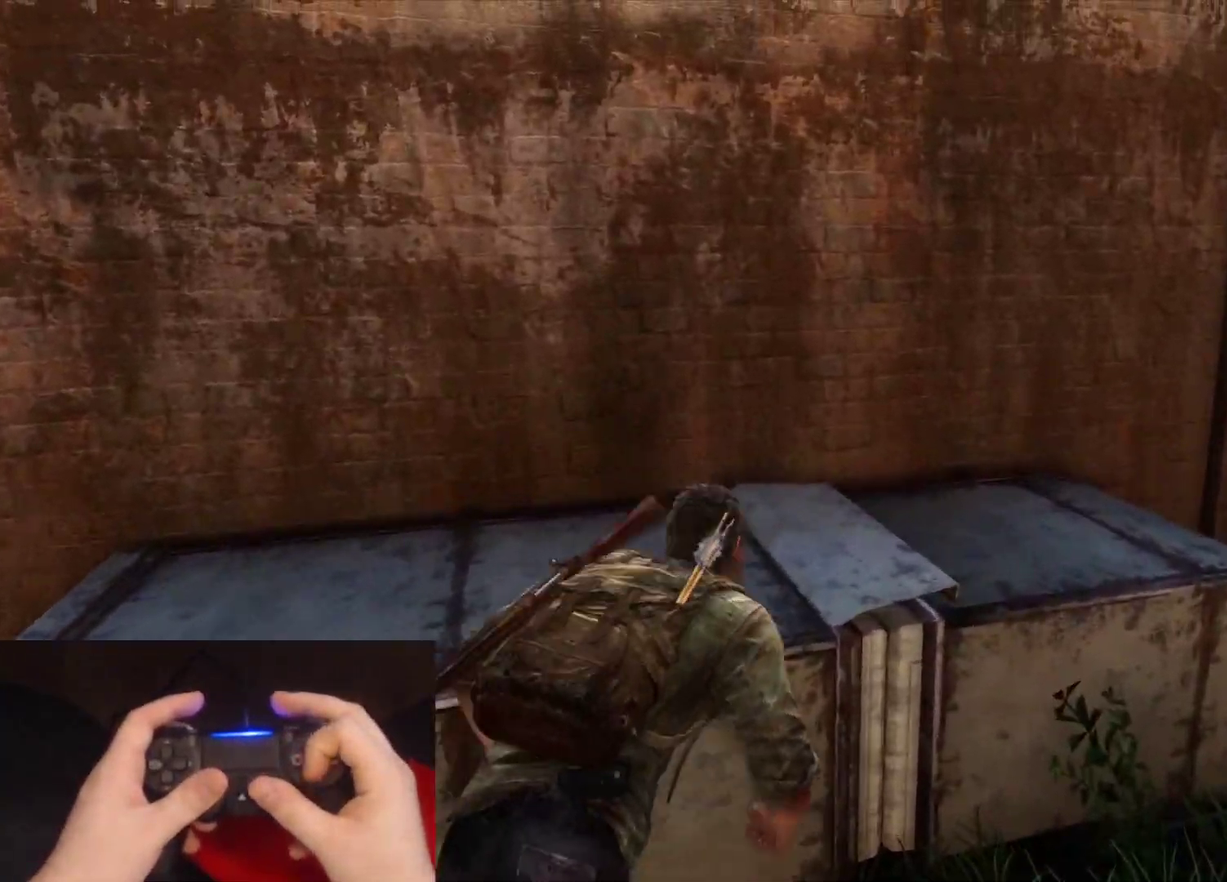
{"buttons": ["L2"], "left_stick": "up-left", "right_stick": "up-left"}
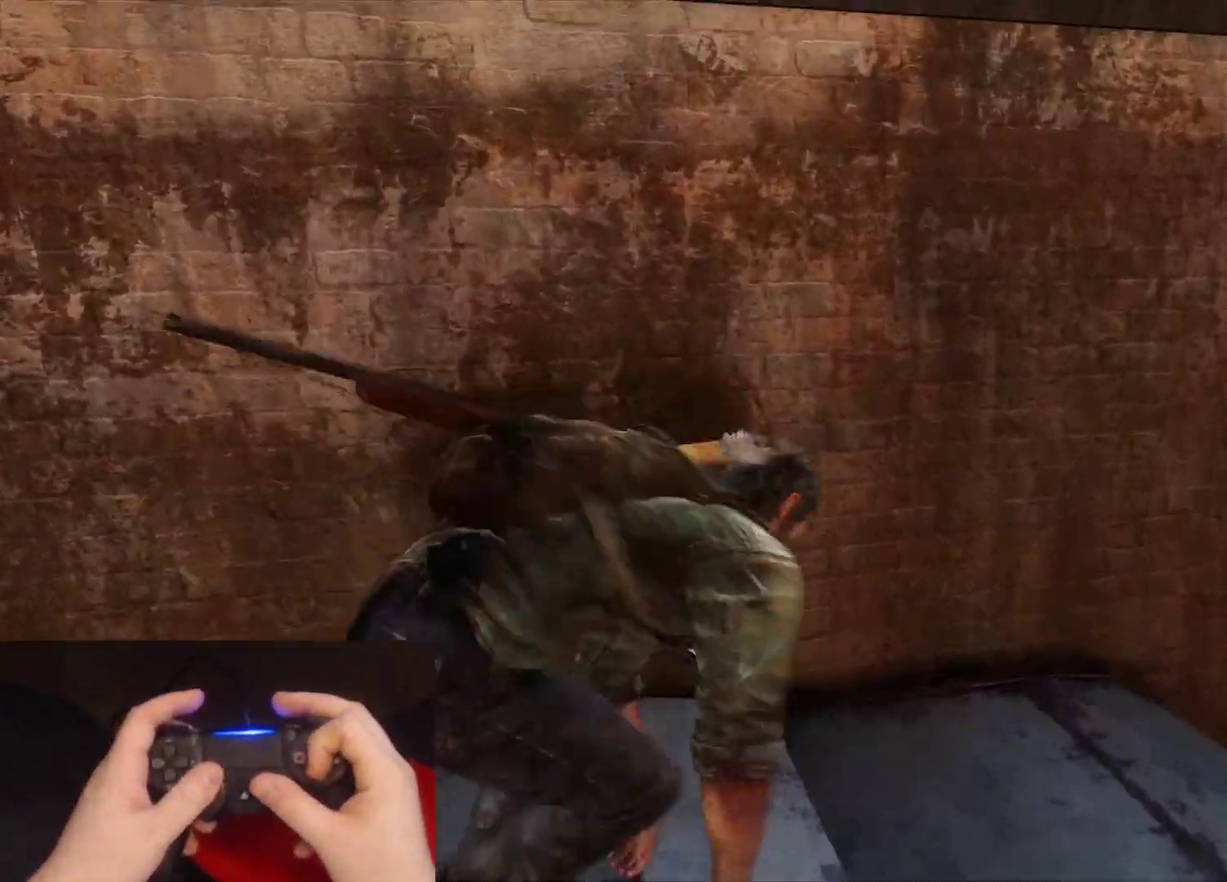
{"buttons": ["L2"], "left_stick": "up", "right_stick": "down-left"}
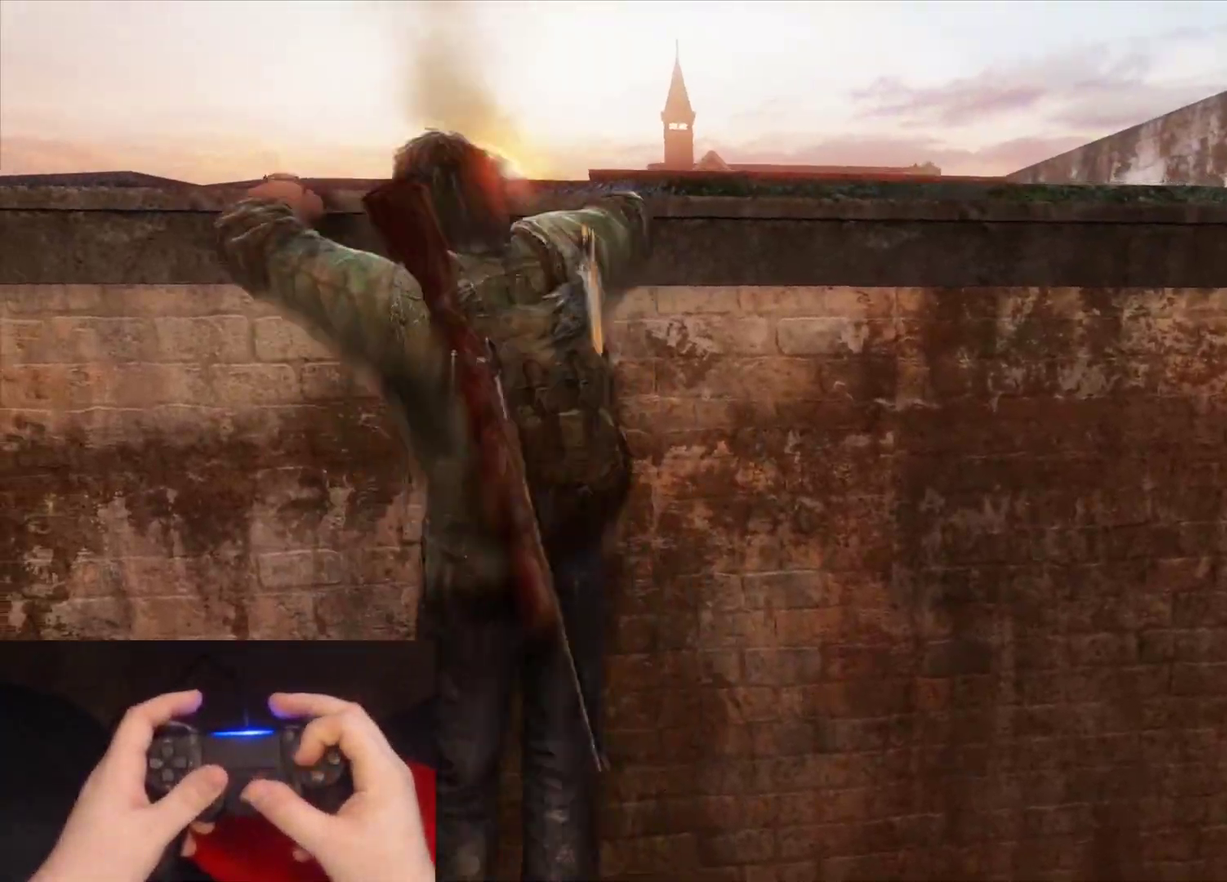
{"buttons": ["L2"], "left_stick": "up", "right_stick": "center", "events": [[133, "right_stick", "center"], [400, "right_stick", "down-left"], [500, "right_stick", "center"]]}
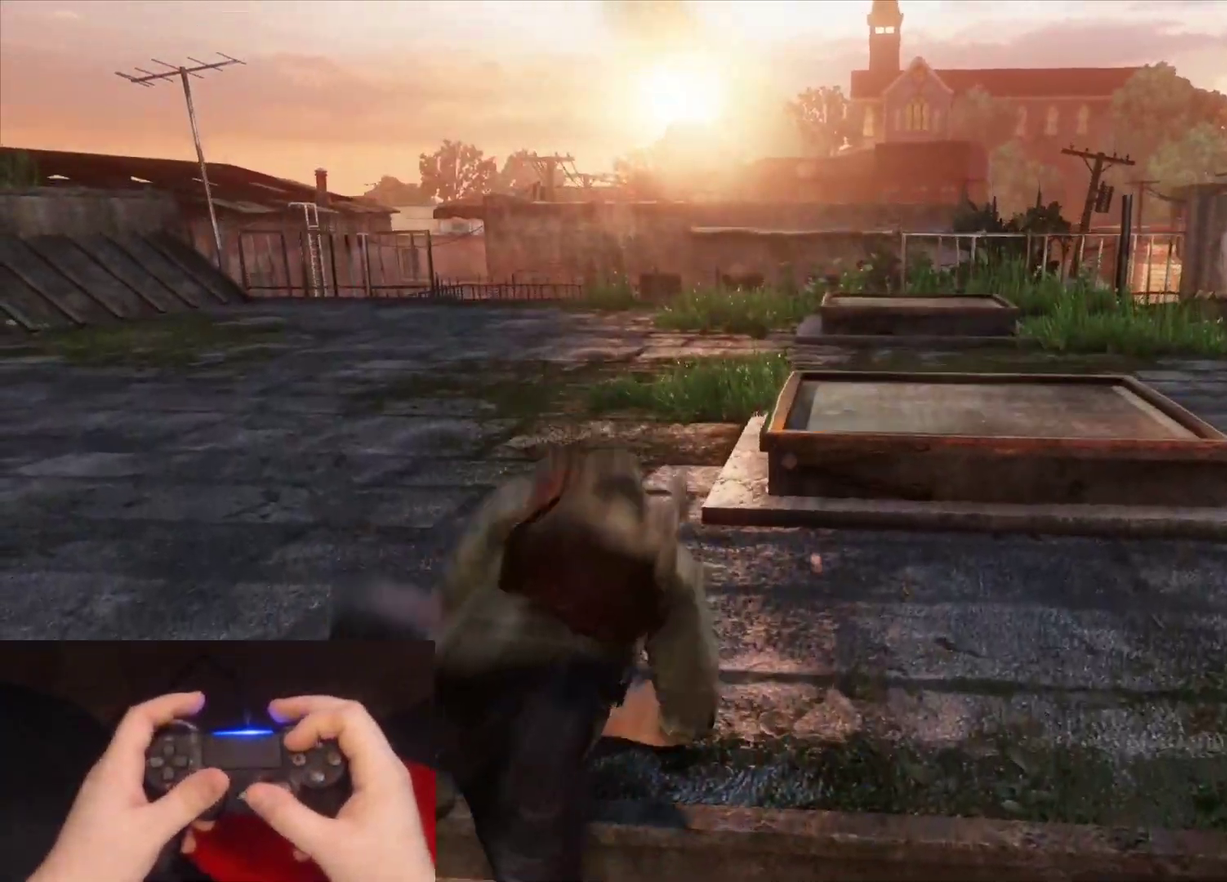
{"buttons": ["L2"], "left_stick": "up", "right_stick": "center", "events": []}
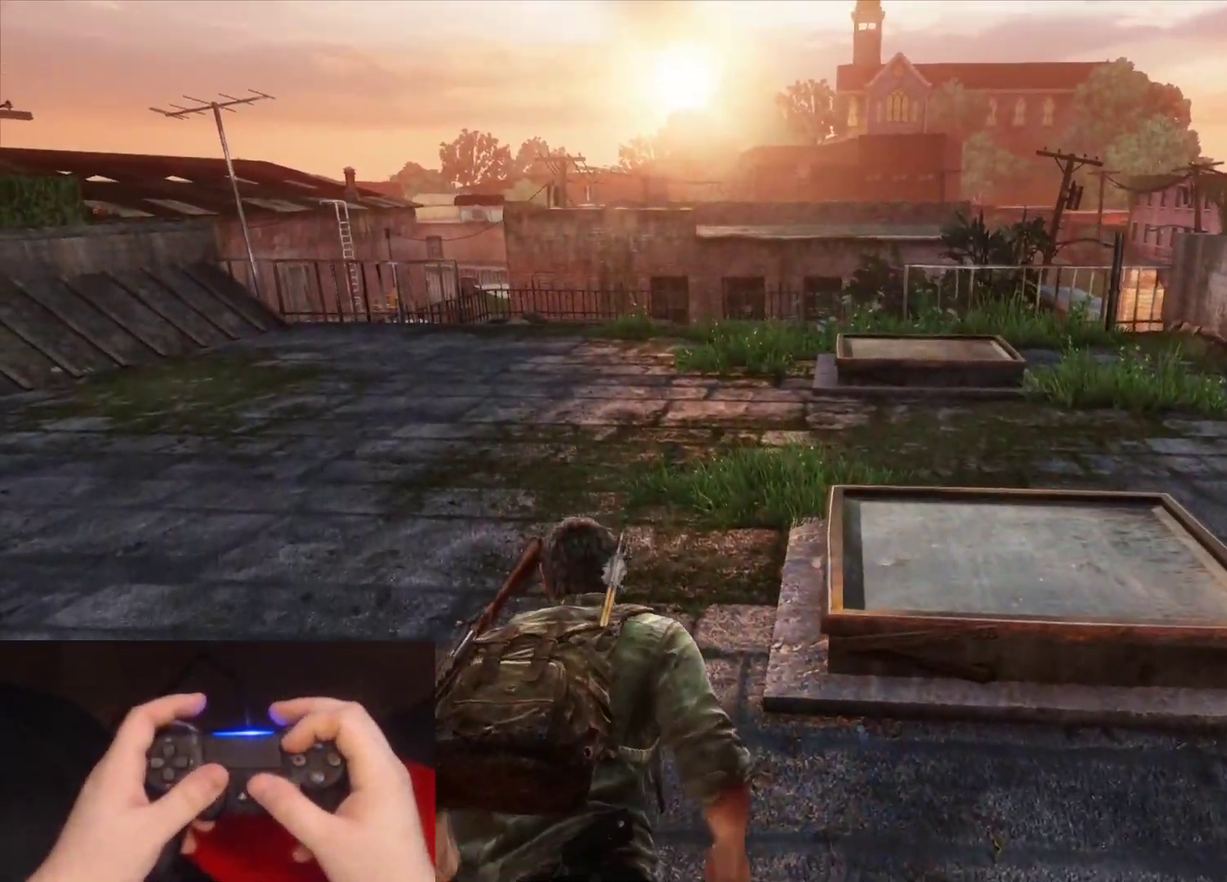
{"buttons": ["L2"], "left_stick": "up", "right_stick": "center", "events": []}
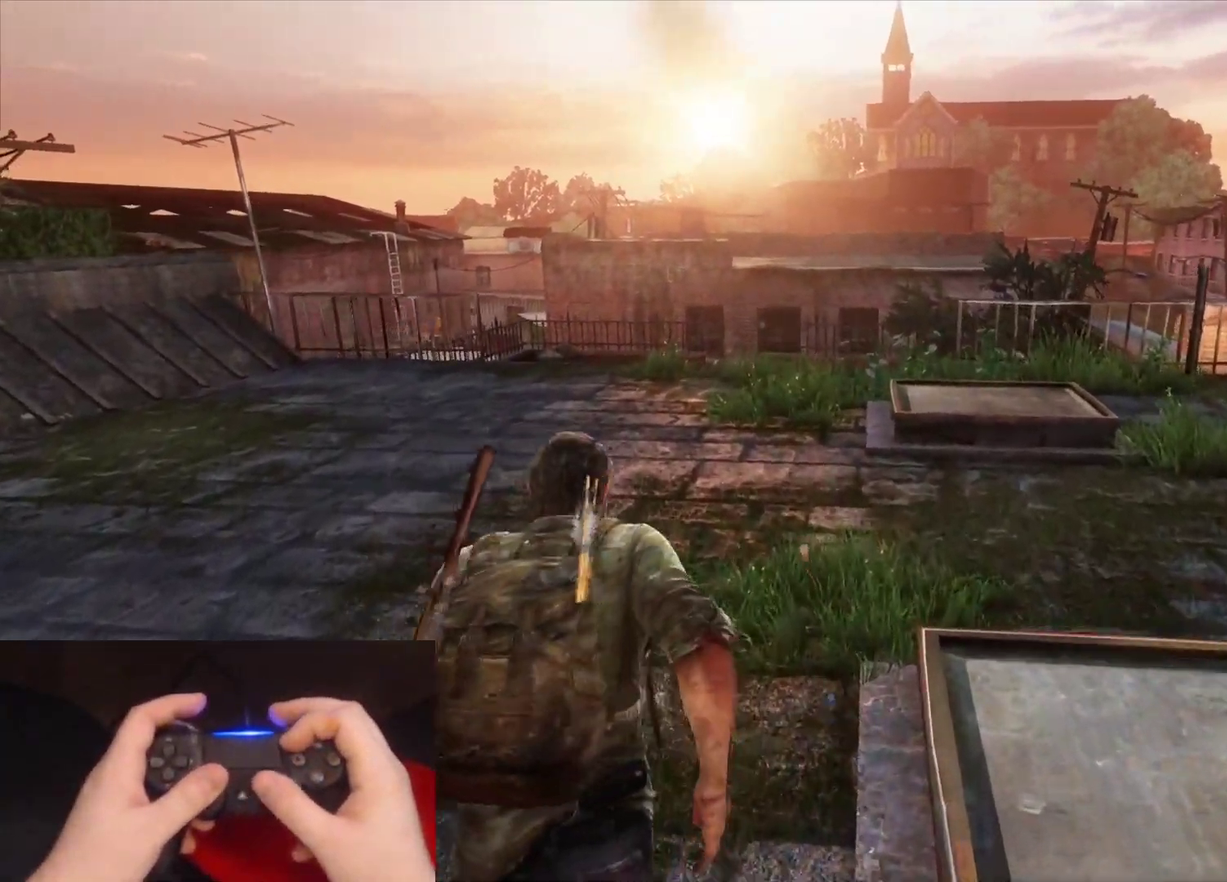
{"buttons": ["L2"], "left_stick": "up", "right_stick": "center", "events": []}
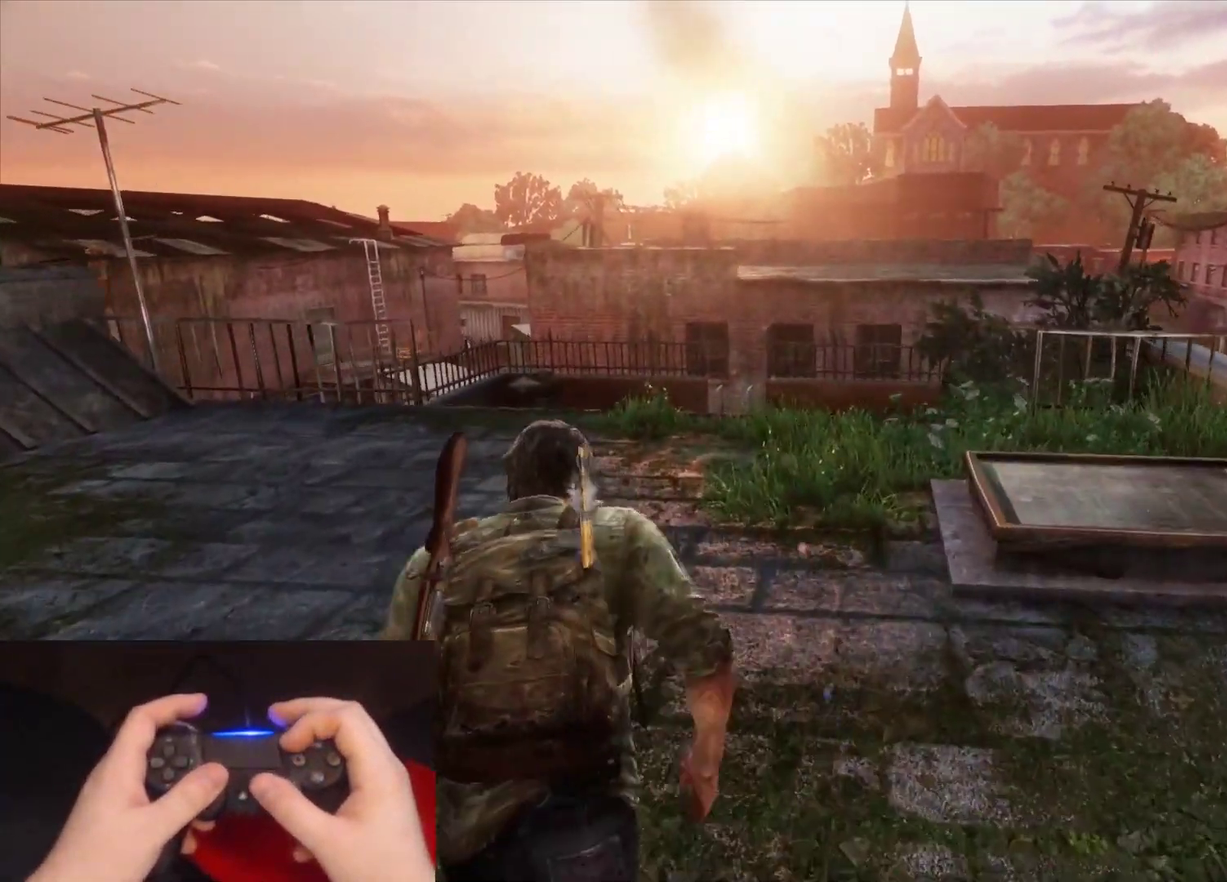
{"buttons": ["L2"], "left_stick": "up", "right_stick": "center", "events": [[267, "right_stick", "down"], [400, "right_stick", "center"]]}
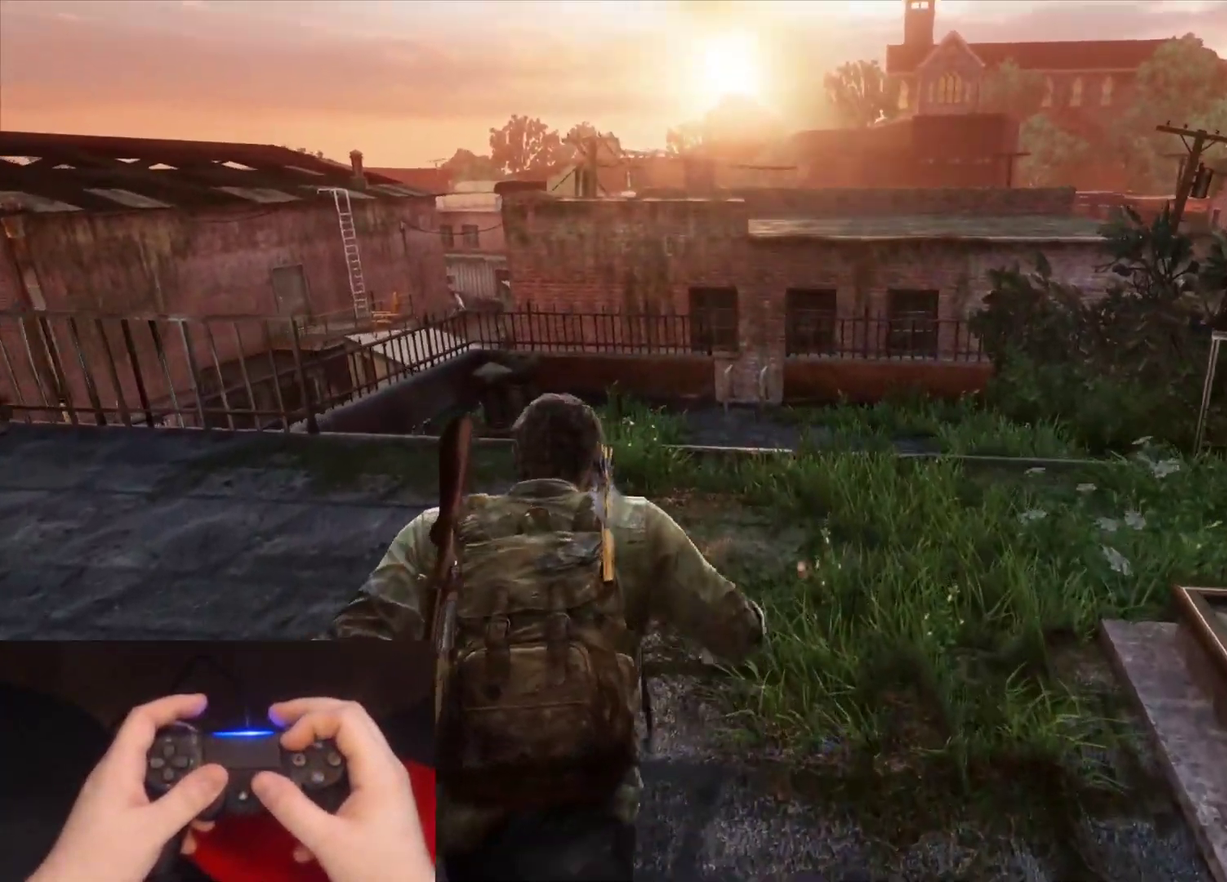
{"buttons": ["L2"], "left_stick": "up", "right_stick": "center", "events": []}
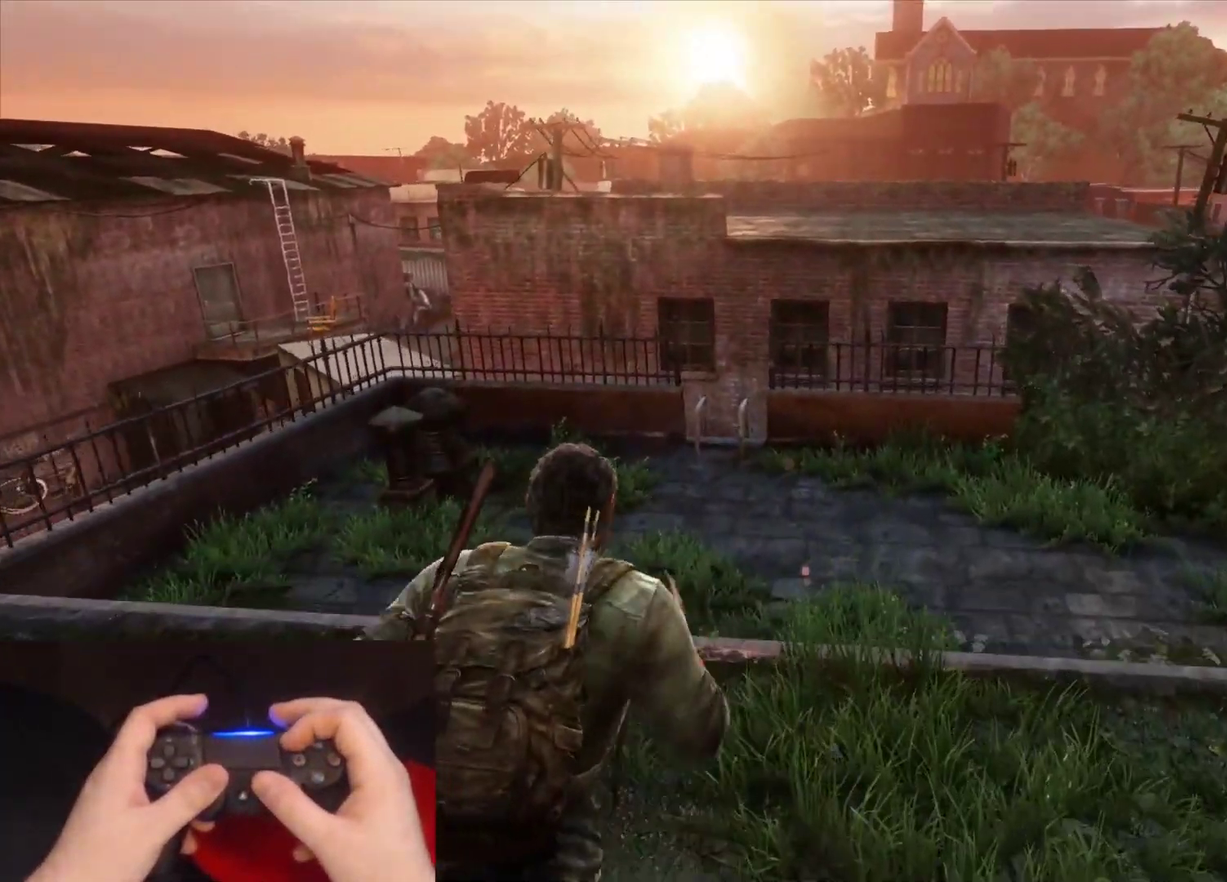
{"buttons": ["L2"], "left_stick": "up", "right_stick": "center", "events": []}
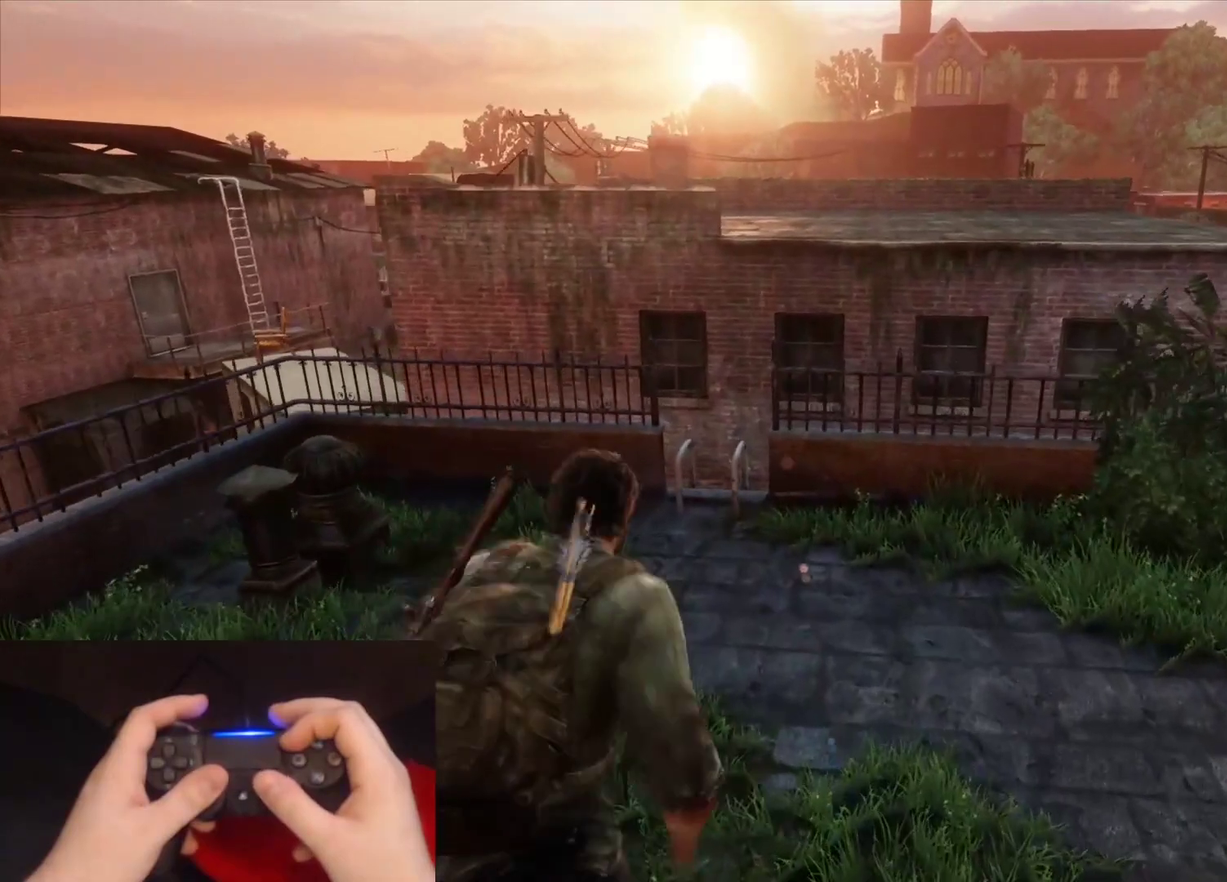
{"buttons": ["L2"], "left_stick": "up", "right_stick": "center", "events": []}
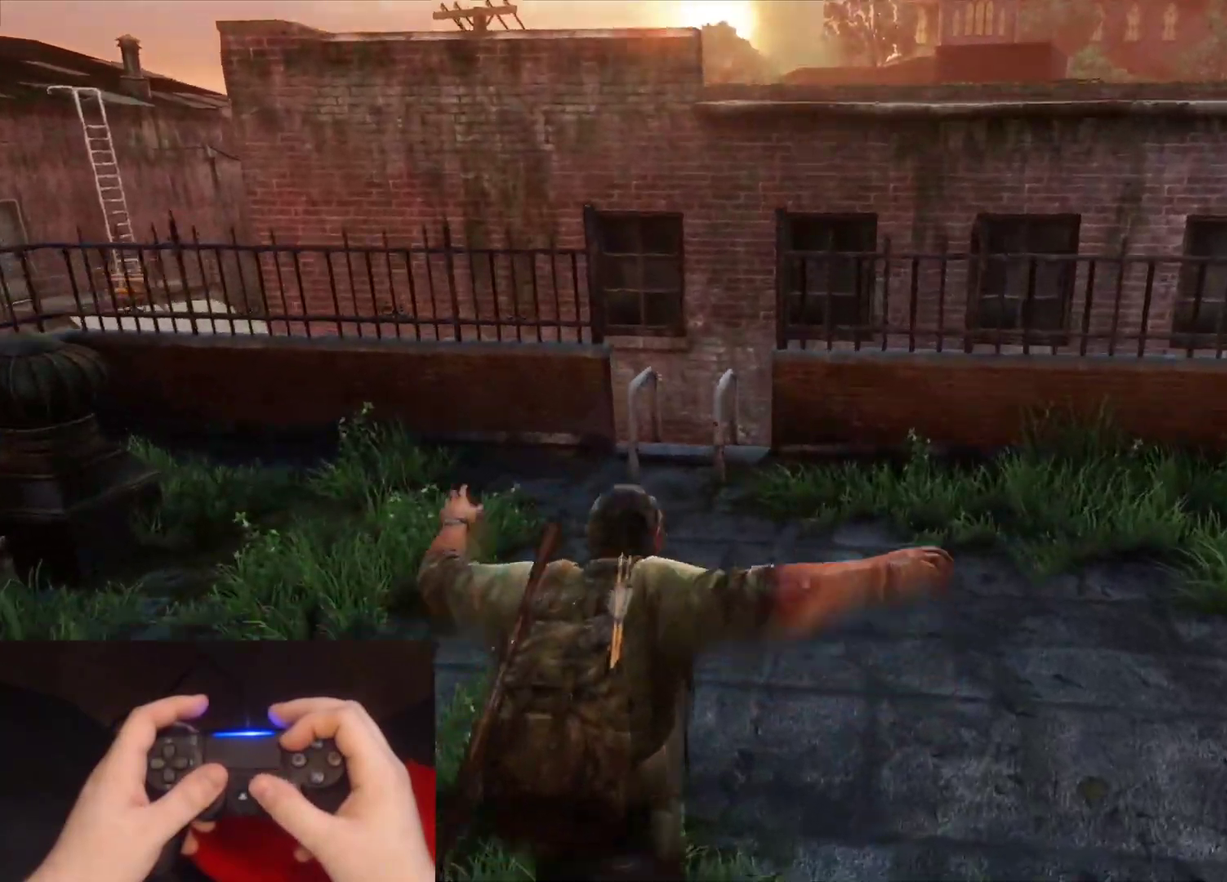
{"buttons": ["L2"], "left_stick": "up-left", "right_stick": "center", "events": [[150, "right_stick", "down"], [317, "right_stick", "center"], [400, "left_stick", "up-left"]]}
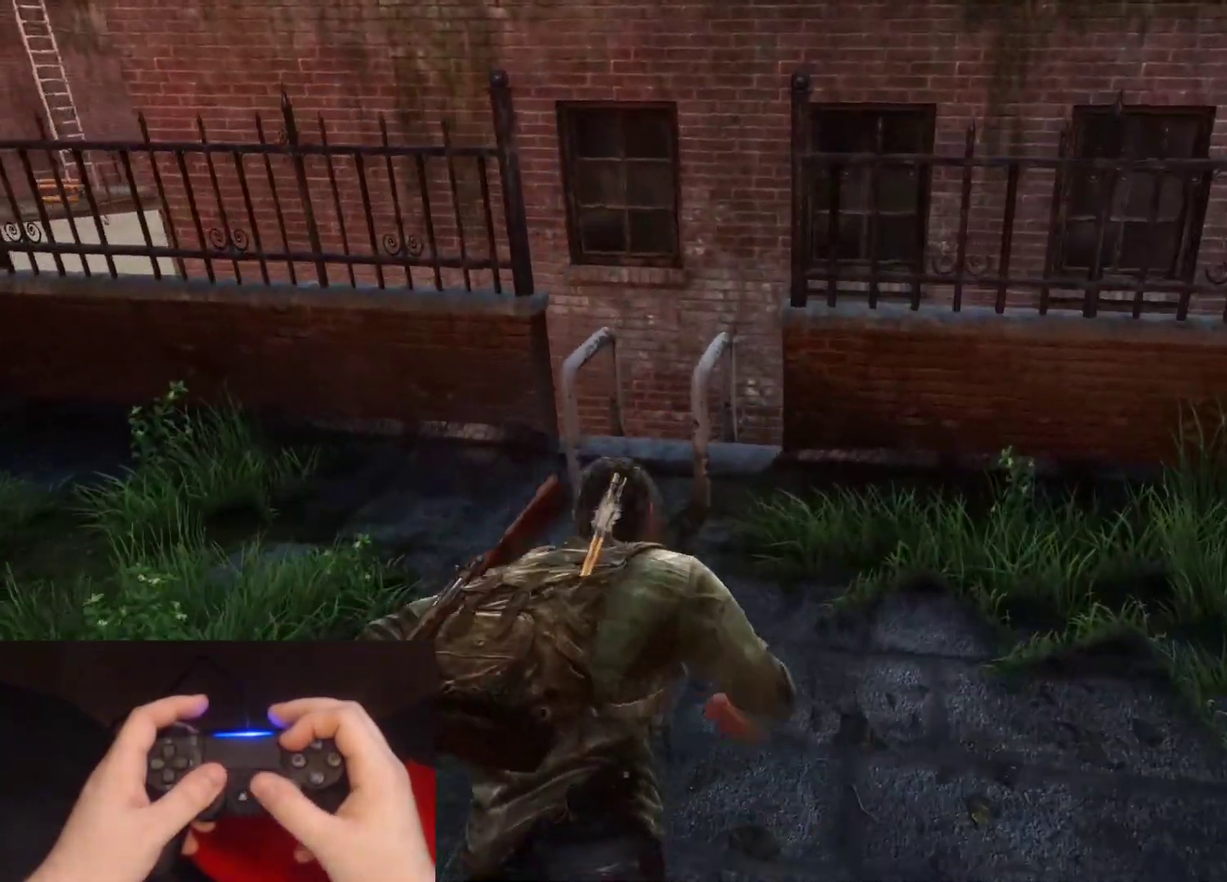
{"buttons": ["L2"], "left_stick": "up", "right_stick": "center", "events": [[383, "left_stick", "up"]]}
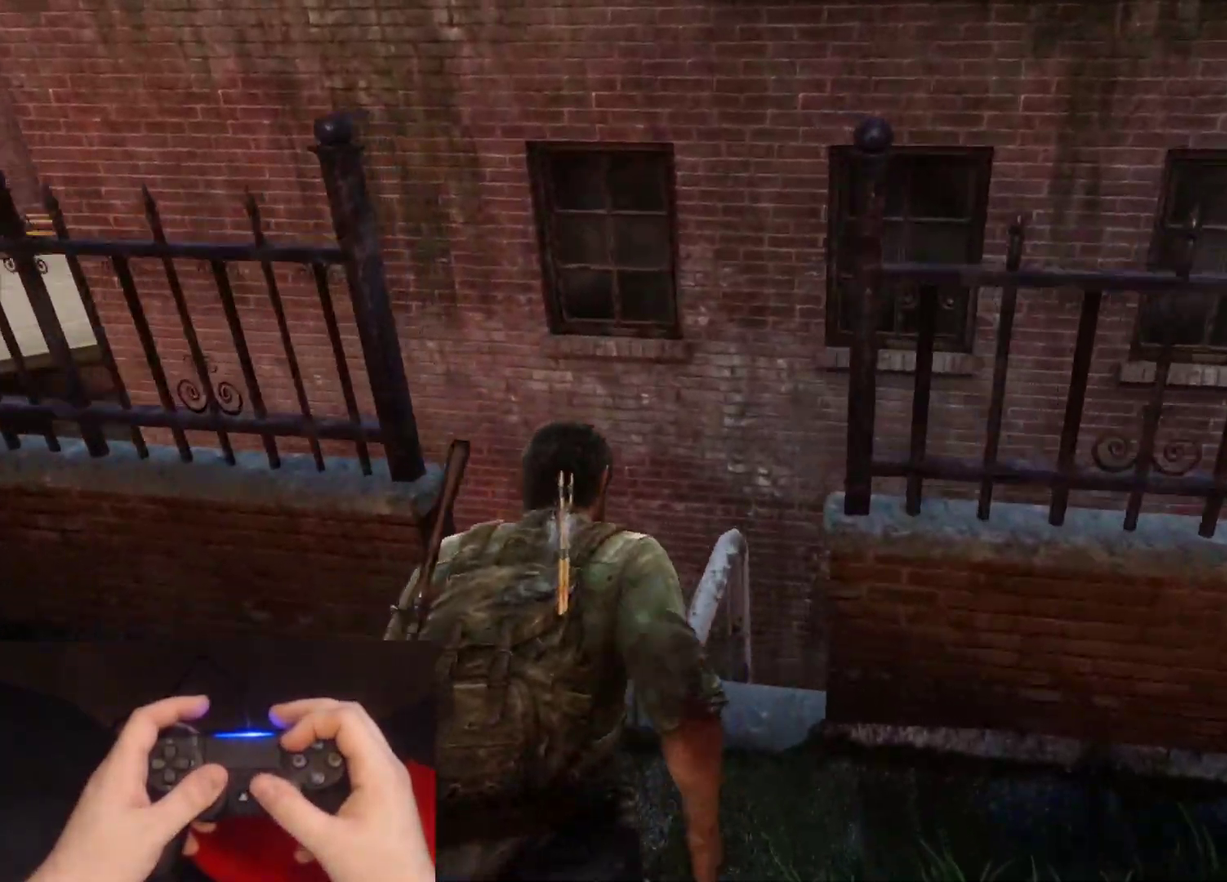
{"buttons": ["L2"], "left_stick": "up-right", "right_stick": "center", "events": [[350, "left_stick", "up-right"]]}